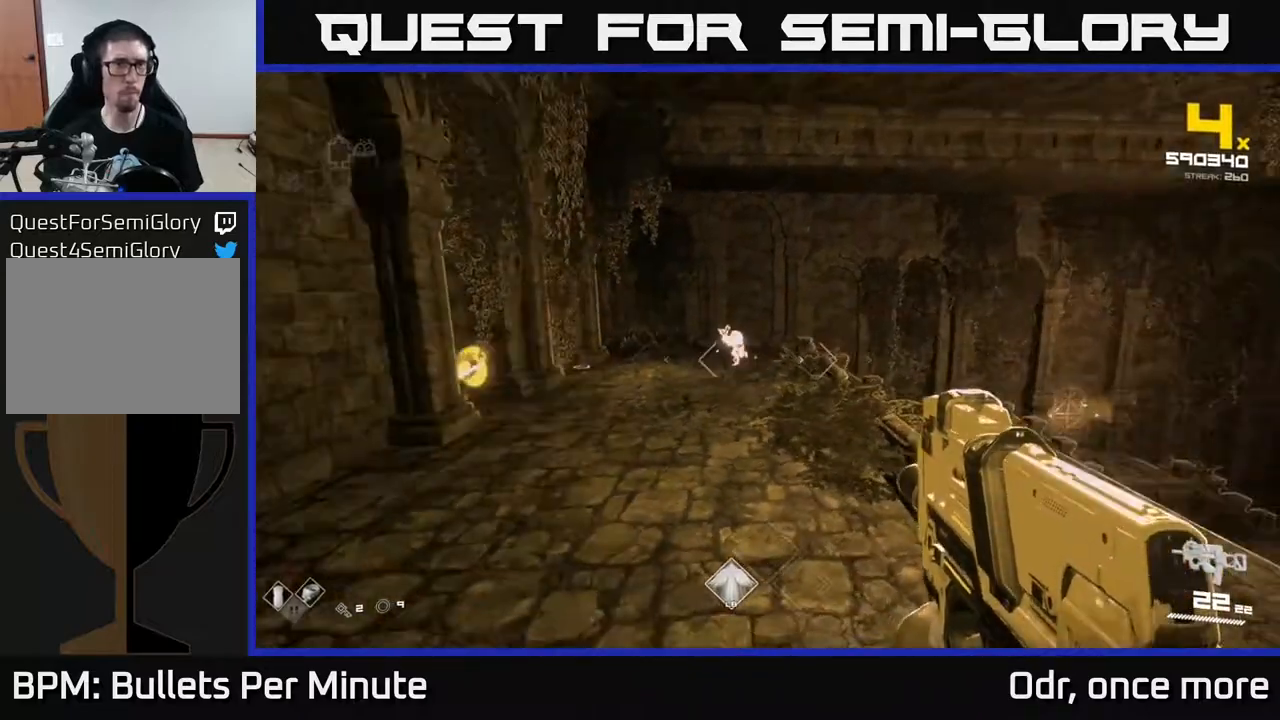
Gameplay with a controller (Xbox layout); each line is a JSON object with the inputs held at the frame after it. "events" lists button and stick changes between this image and that frame as [ms after this image, input, new state], when the widget could be followed in between.
{"buttons": [], "left_stick": "center", "right_stick": "center", "events": [[67, "A", "down"], [100, "left_stick", "up"], [150, "A", "up"], [400, "A", "down"], [467, "left_stick", "center"], [500, "A", "up"]]}
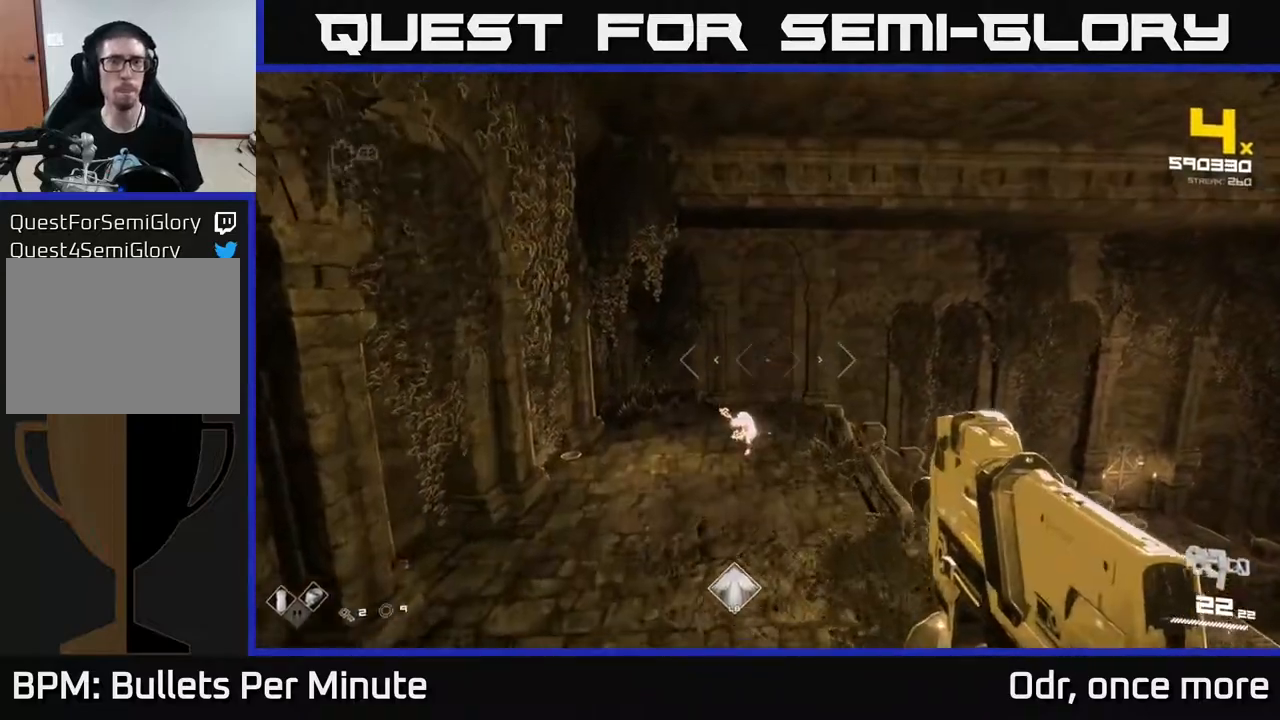
{"buttons": [], "left_stick": "center", "right_stick": "center", "events": [[250, "left_stick", "up"], [433, "left_stick", "center"]]}
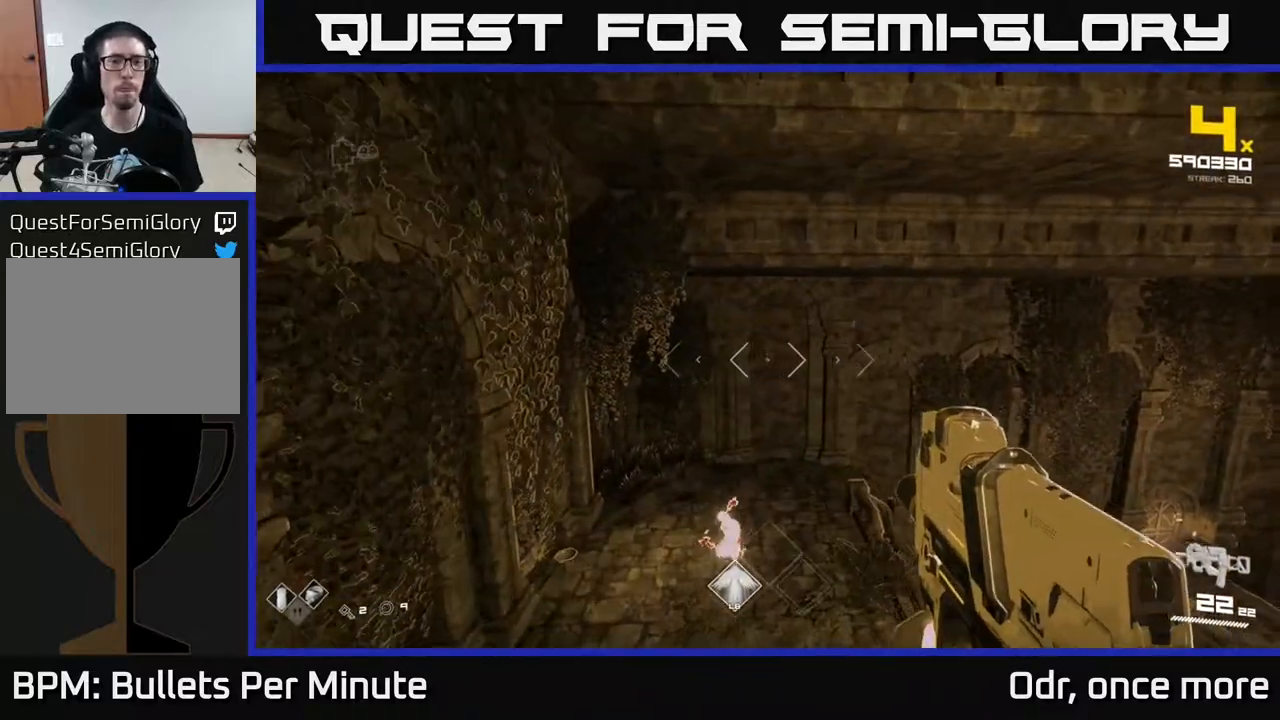
{"buttons": [], "left_stick": "down-left", "right_stick": "center", "events": [[67, "left_stick", "down-left"], [250, "left_stick", "center"], [417, "left_stick", "down-left"]]}
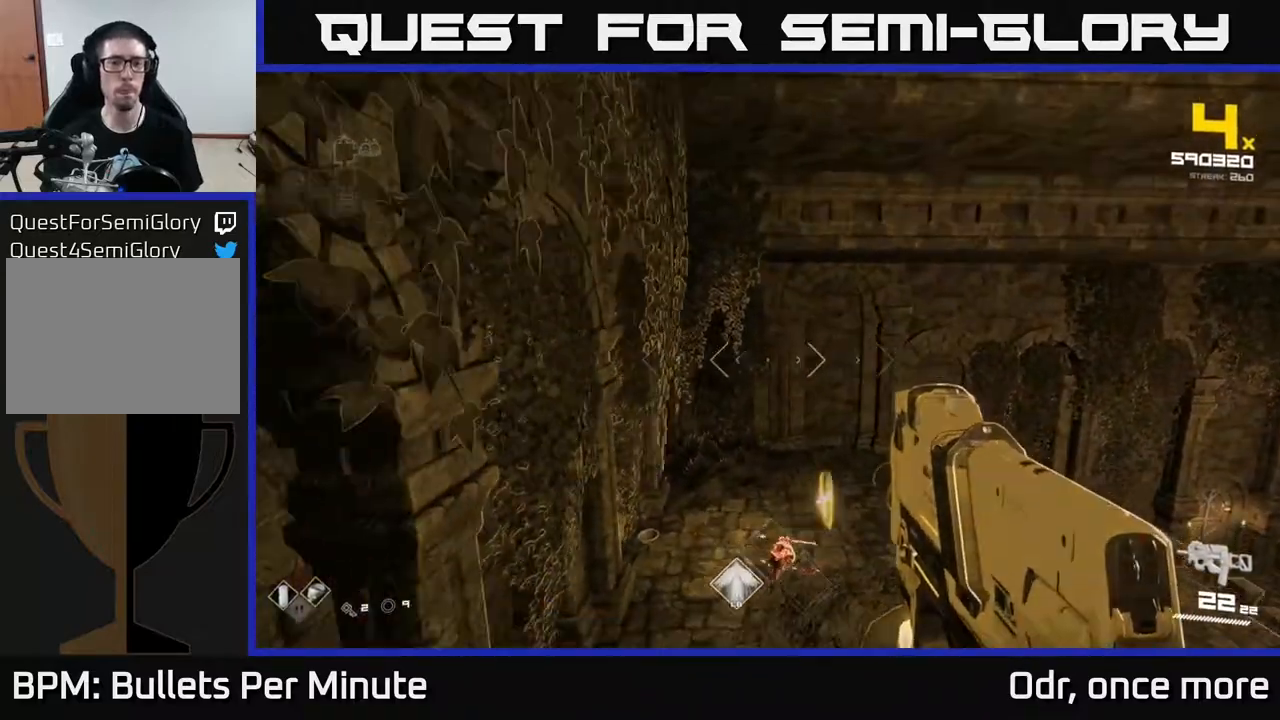
{"buttons": [], "left_stick": "up", "right_stick": "center", "events": [[133, "left_stick", "center"], [300, "R2", "down"], [433, "R2", "up"], [450, "left_stick", "up"]]}
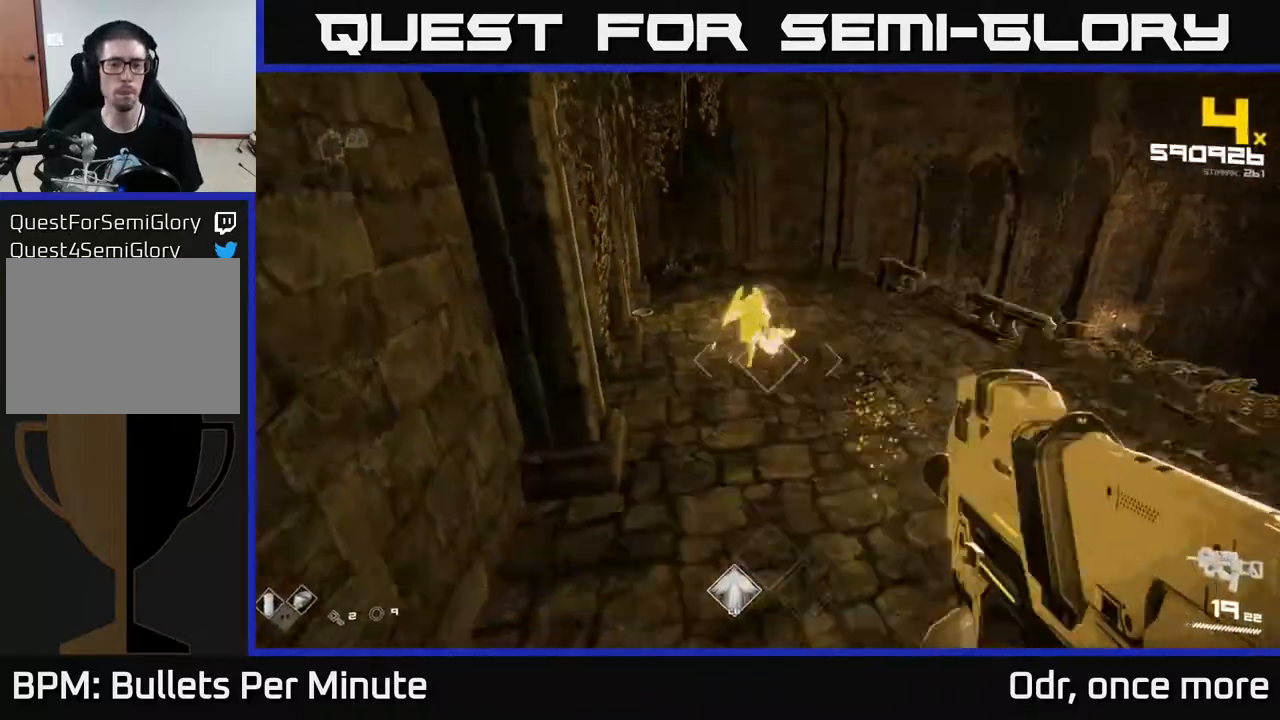
{"buttons": ["R2"], "left_stick": "up-right", "right_stick": "center", "events": [[67, "right_stick", "up"], [83, "R2", "down"], [150, "R2", "up"], [167, "right_stick", "center"], [367, "right_stick", "up"], [450, "left_stick", "up-right"], [450, "right_stick", "center"], [467, "R2", "down"]]}
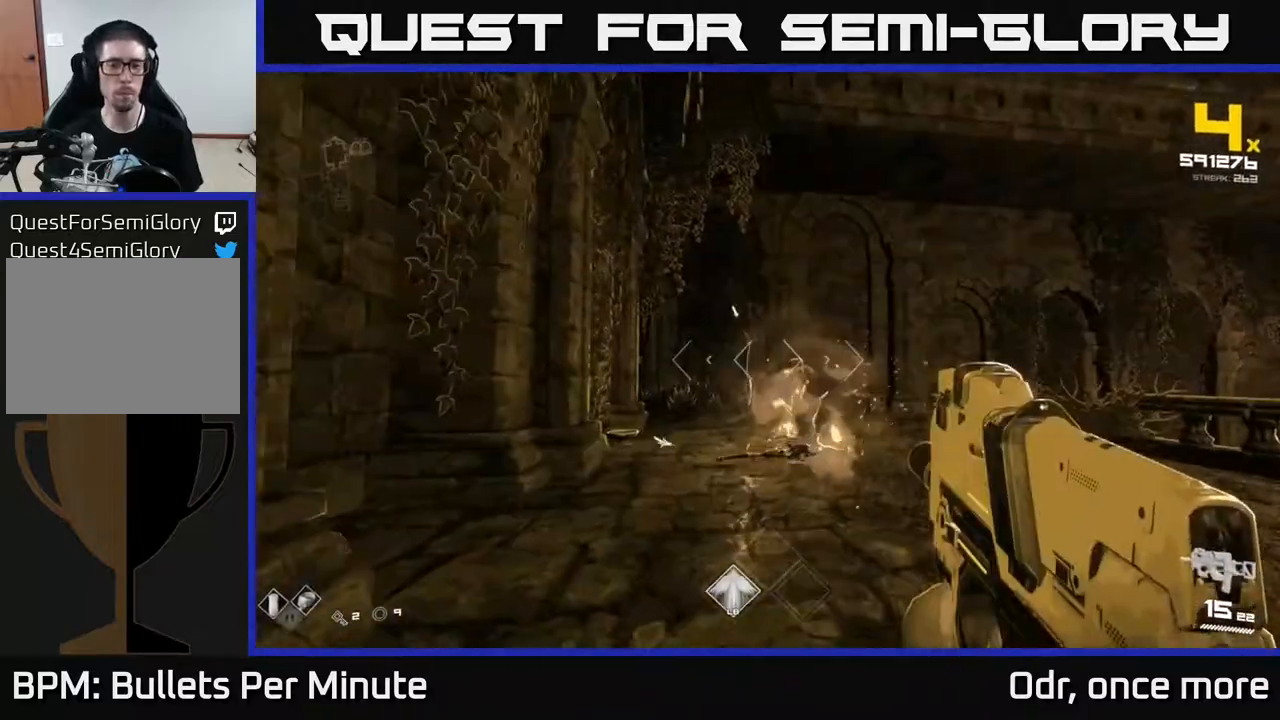
{"buttons": [], "left_stick": "up-left", "right_stick": "center", "events": [[50, "R2", "up"], [217, "right_stick", "down-right"], [233, "left_stick", "up-left"], [300, "R1", "down"], [333, "right_stick", "right"], [417, "R1", "up"], [433, "right_stick", "center"]]}
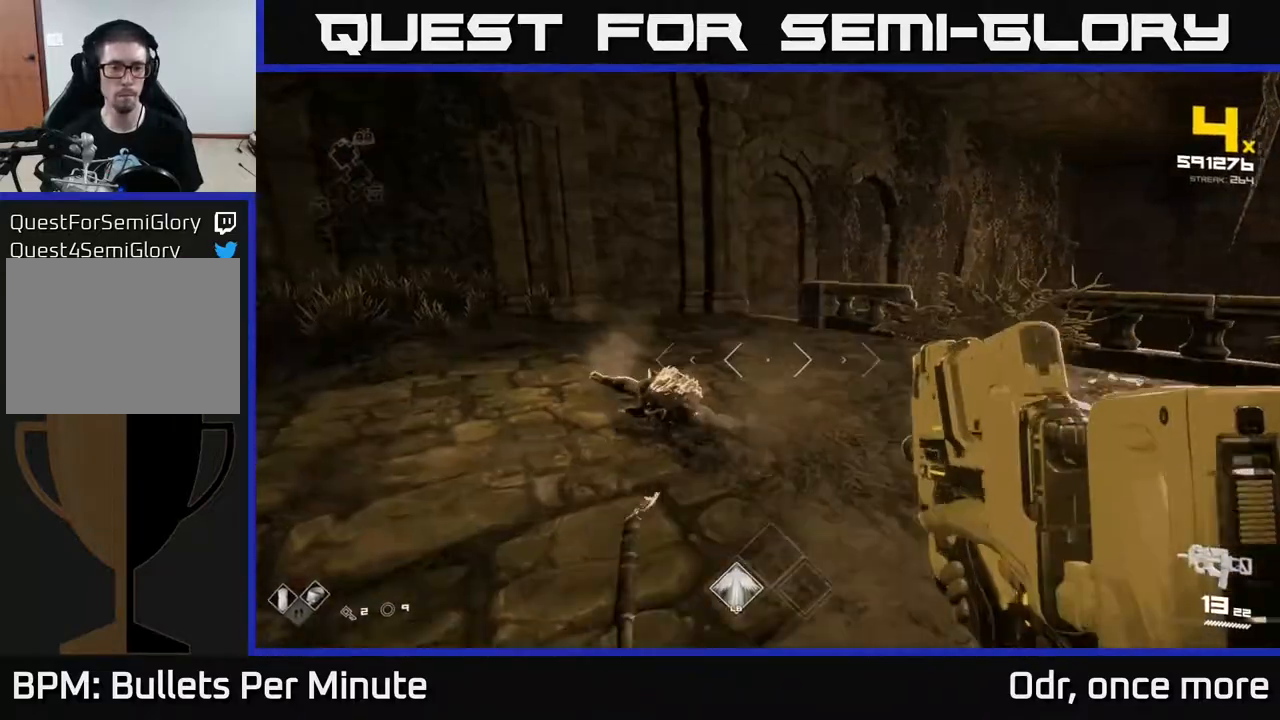
{"buttons": ["X"], "left_stick": "left", "right_stick": "center", "events": [[117, "right_stick", "down-left"], [133, "R1", "down"], [200, "left_stick", "up"], [283, "R1", "up"], [317, "left_stick", "up-left"], [350, "right_stick", "center"], [467, "left_stick", "left"], [500, "X", "down"]]}
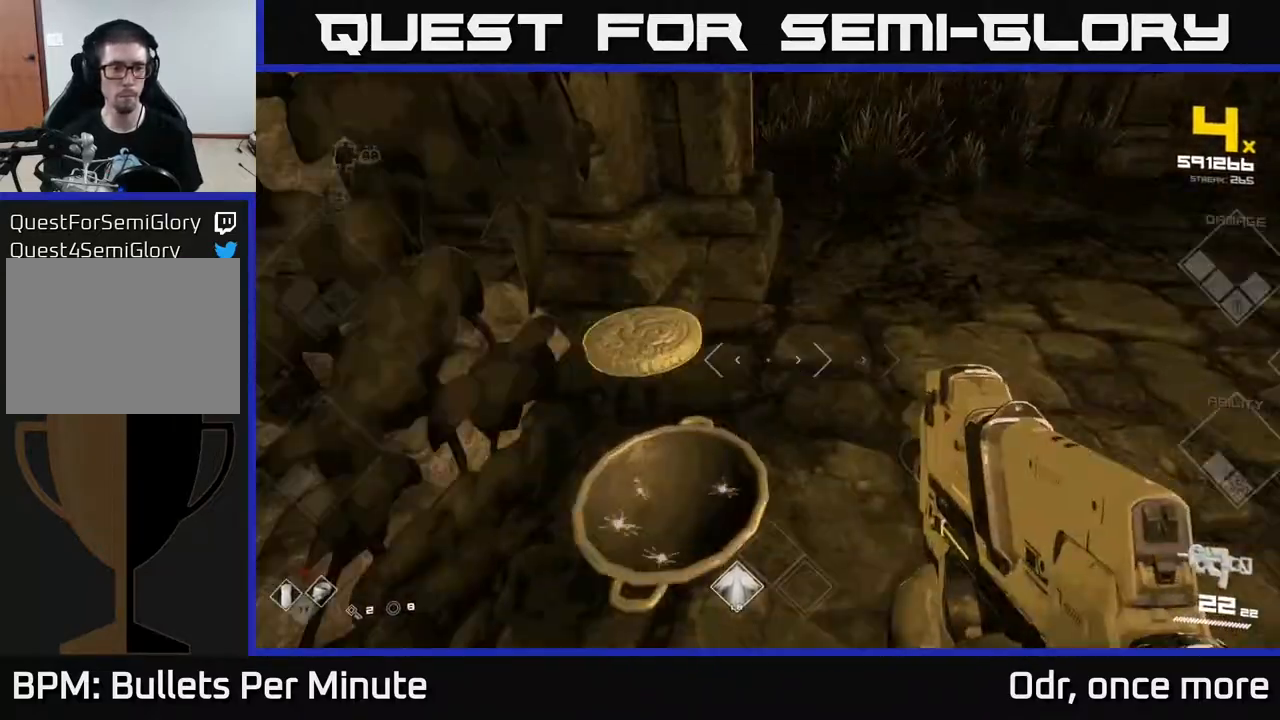
{"buttons": [], "left_stick": "up-left", "right_stick": "right", "events": [[17, "left_stick", "down-left"], [67, "left_stick", "center"], [83, "X", "up"], [233, "left_stick", "right"], [283, "left_stick", "up-right"], [283, "right_stick", "right"], [483, "left_stick", "up-left"]]}
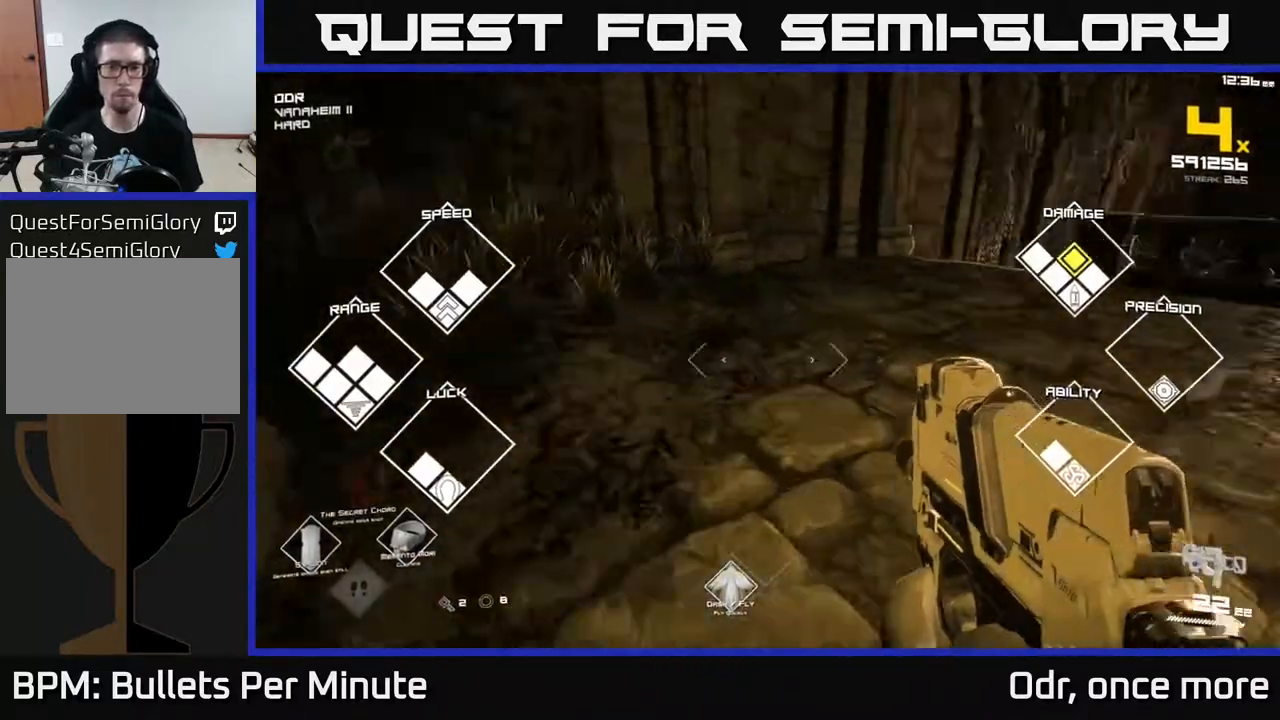
{"buttons": [], "left_stick": "up-left", "right_stick": "center", "events": [[367, "right_stick", "center"]]}
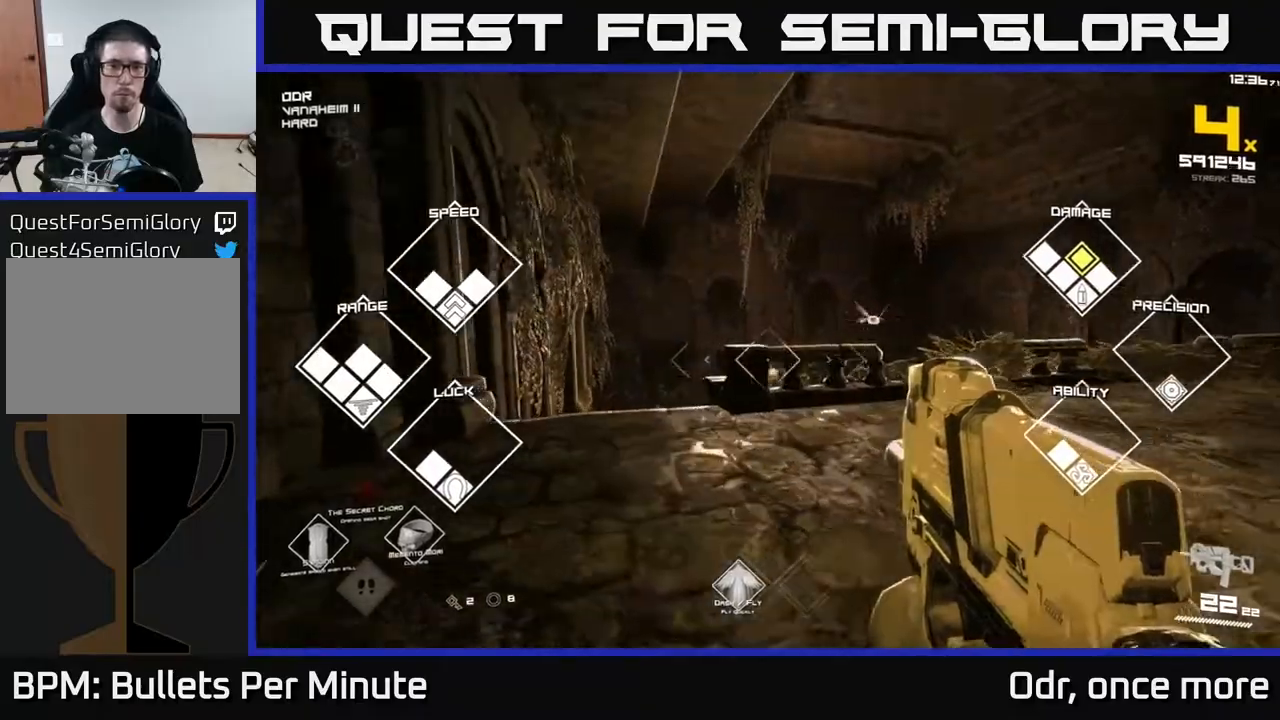
{"buttons": [], "left_stick": "up-right", "right_stick": "center", "events": [[50, "right_stick", "down-right"], [167, "right_stick", "center"], [317, "left_stick", "up-right"], [333, "A", "down"], [450, "A", "up"]]}
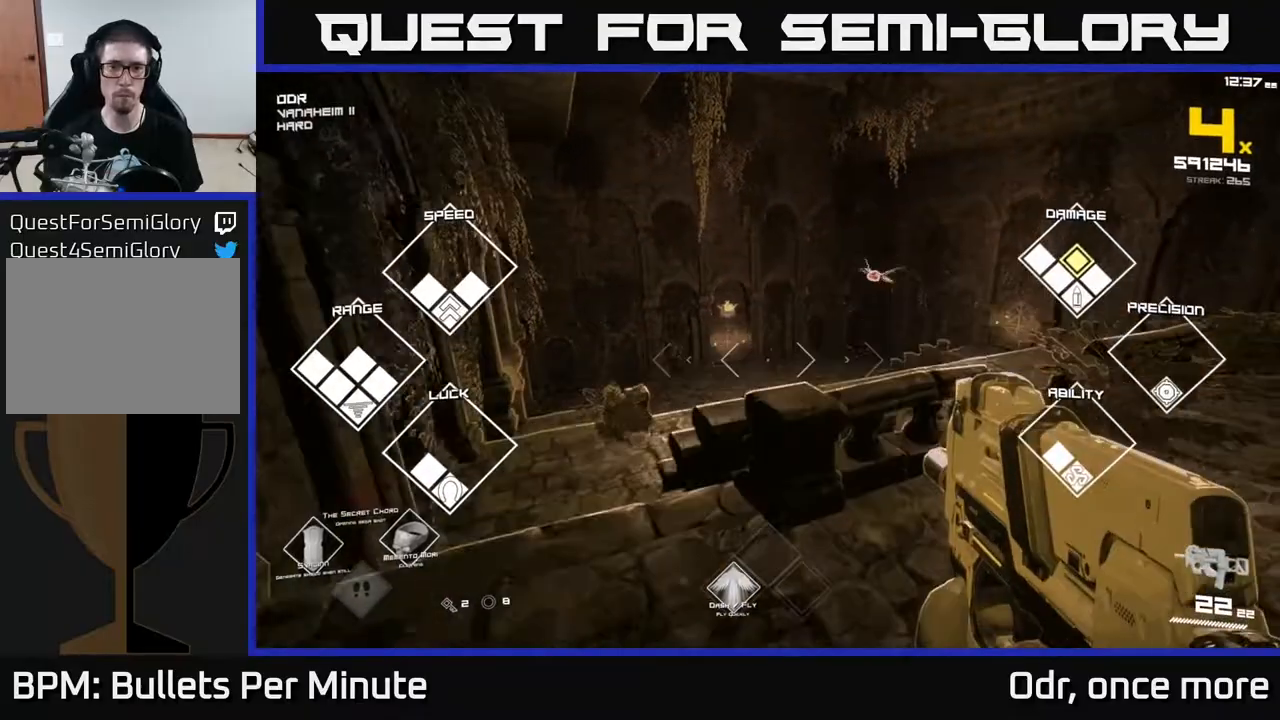
{"buttons": [], "left_stick": "right", "right_stick": "left", "events": [[183, "right_stick", "up"], [200, "R2", "down"], [250, "left_stick", "right"], [250, "right_stick", "center"], [300, "R2", "up"], [417, "right_stick", "left"]]}
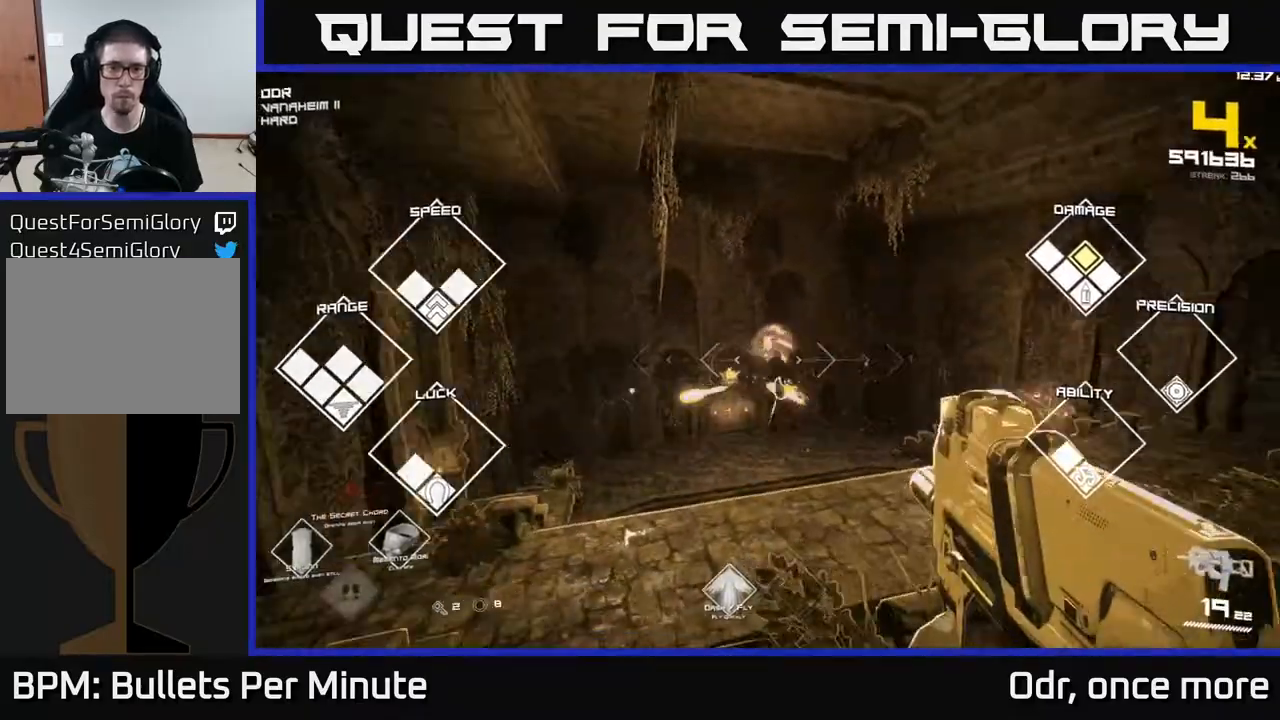
{"buttons": ["R1"], "left_stick": "right", "right_stick": "right", "events": [[67, "right_stick", "center"], [367, "right_stick", "right"], [433, "R1", "down"]]}
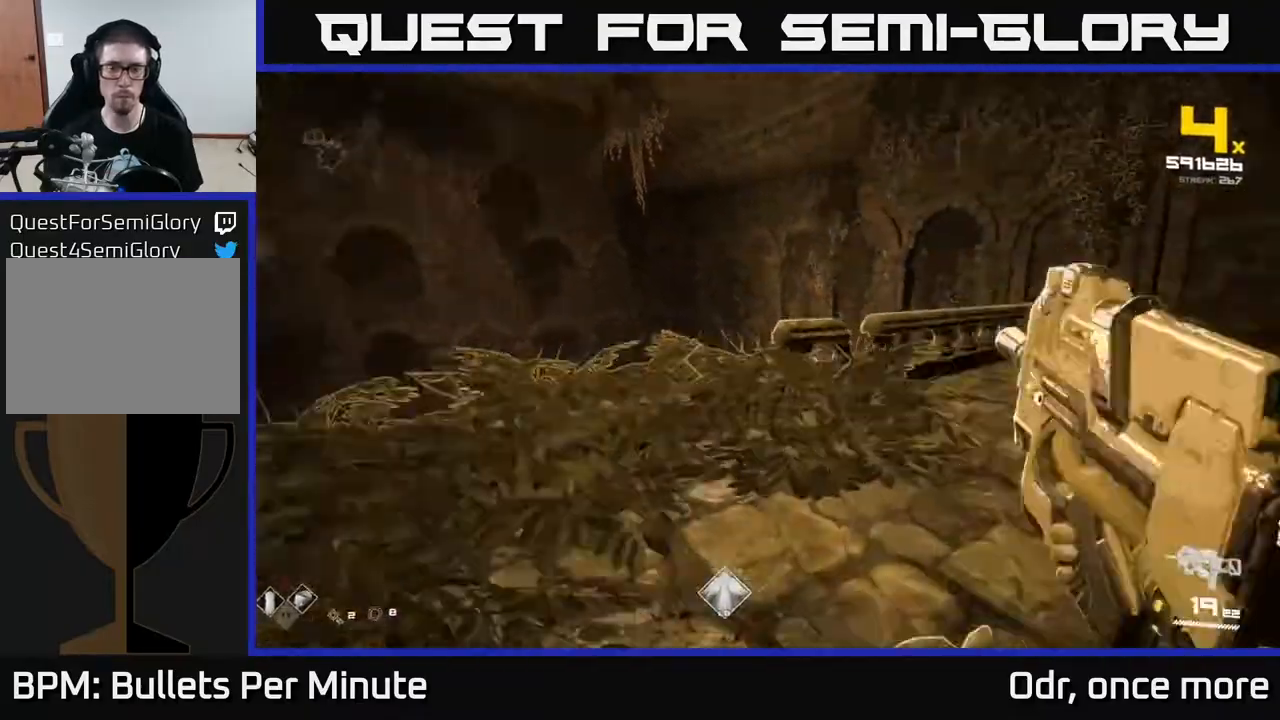
{"buttons": [], "left_stick": "up-right", "right_stick": "center", "events": [[50, "R1", "up"], [50, "right_stick", "center"], [117, "left_stick", "up-right"], [217, "R1", "down"], [233, "right_stick", "left"], [350, "R1", "up"], [400, "right_stick", "center"]]}
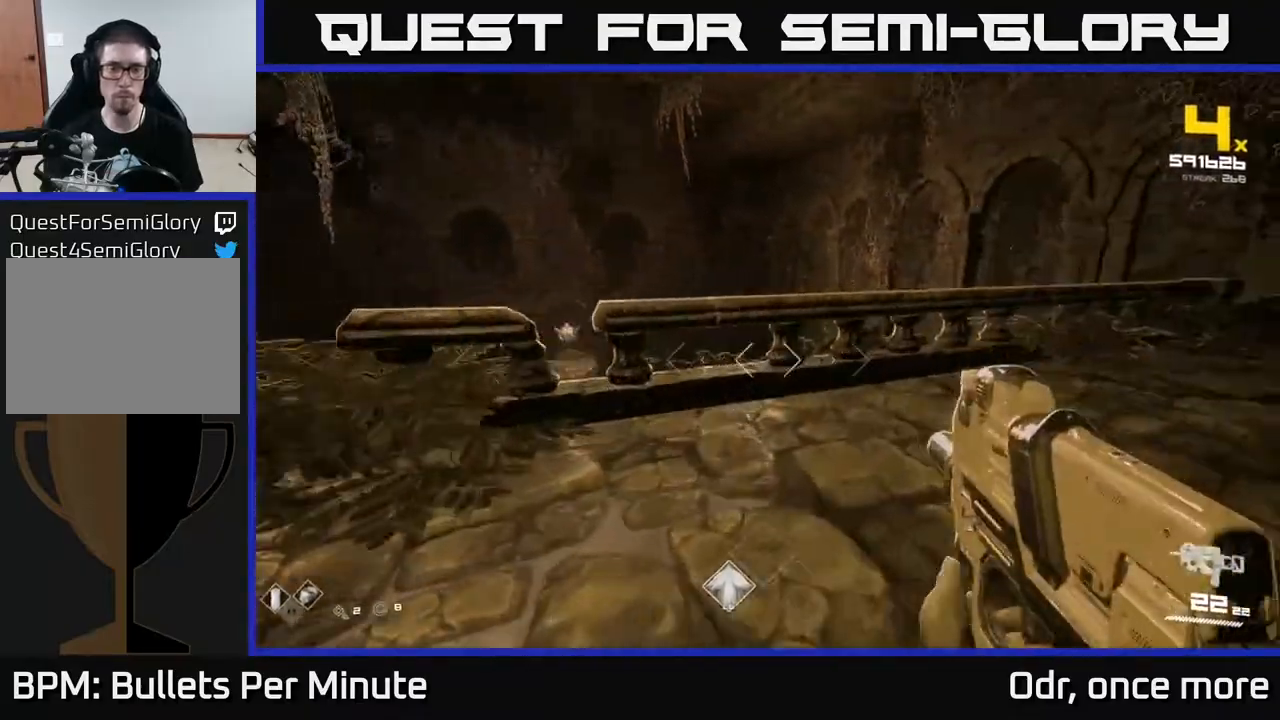
{"buttons": [], "left_stick": "up-right", "right_stick": "left", "events": [[33, "A", "down"], [167, "A", "up"], [367, "right_stick", "left"]]}
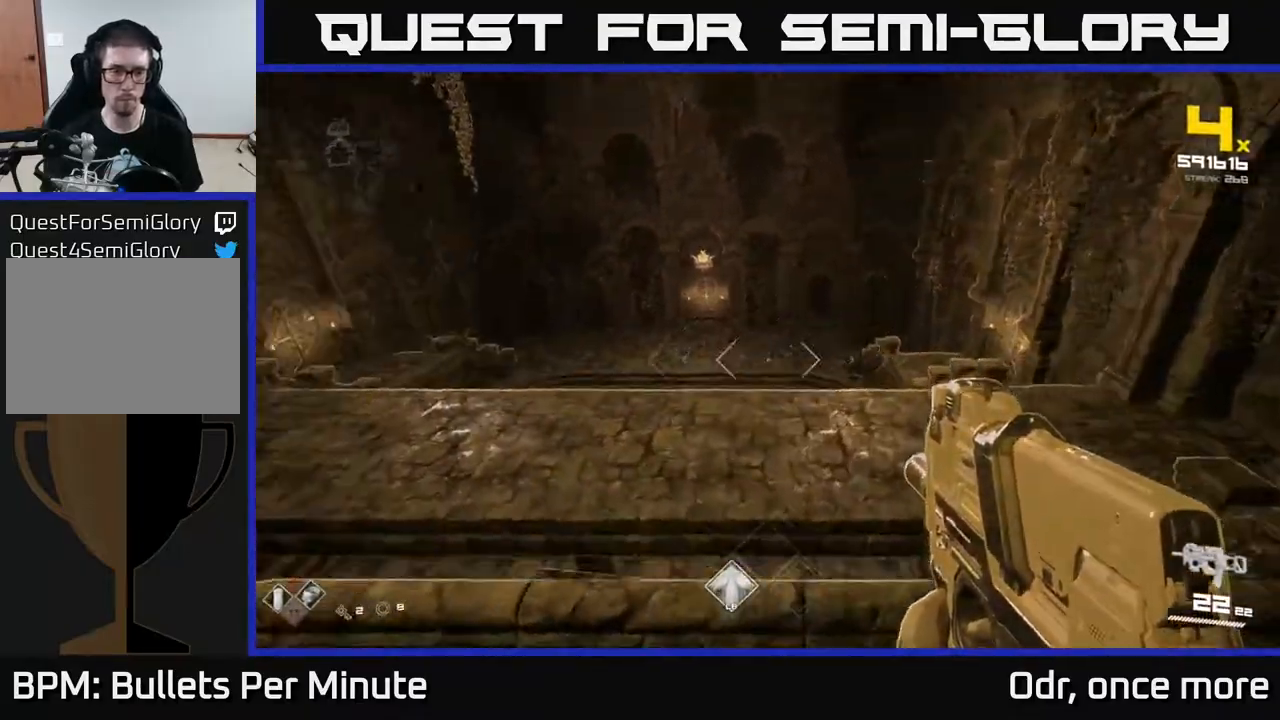
{"buttons": [], "left_stick": "up", "right_stick": "down-left", "events": [[17, "right_stick", "center"], [217, "A", "down"], [300, "A", "up"], [483, "left_stick", "up"], [500, "right_stick", "down-left"]]}
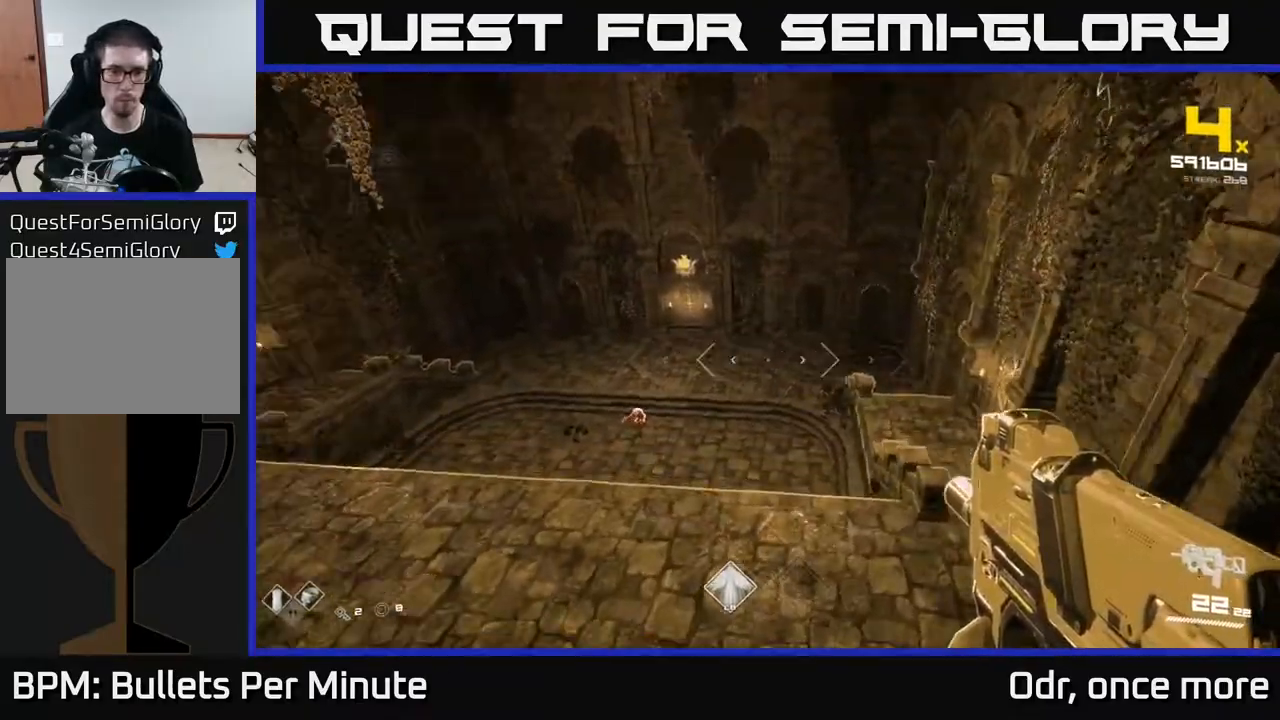
{"buttons": [], "left_stick": "up", "right_stick": "center", "events": [[133, "right_stick", "center"], [400, "A", "down"], [483, "A", "up"]]}
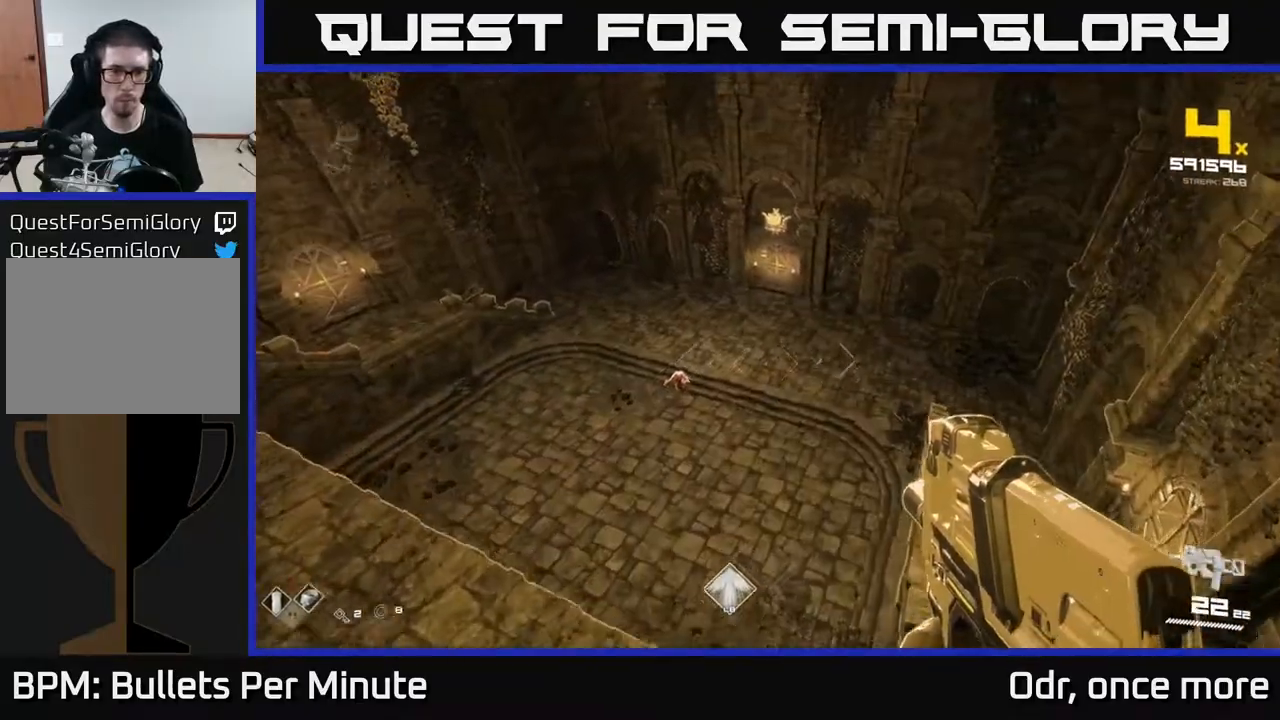
{"buttons": [], "left_stick": "up", "right_stick": "center", "events": [[117, "right_stick", "down-left"], [267, "right_stick", "center"]]}
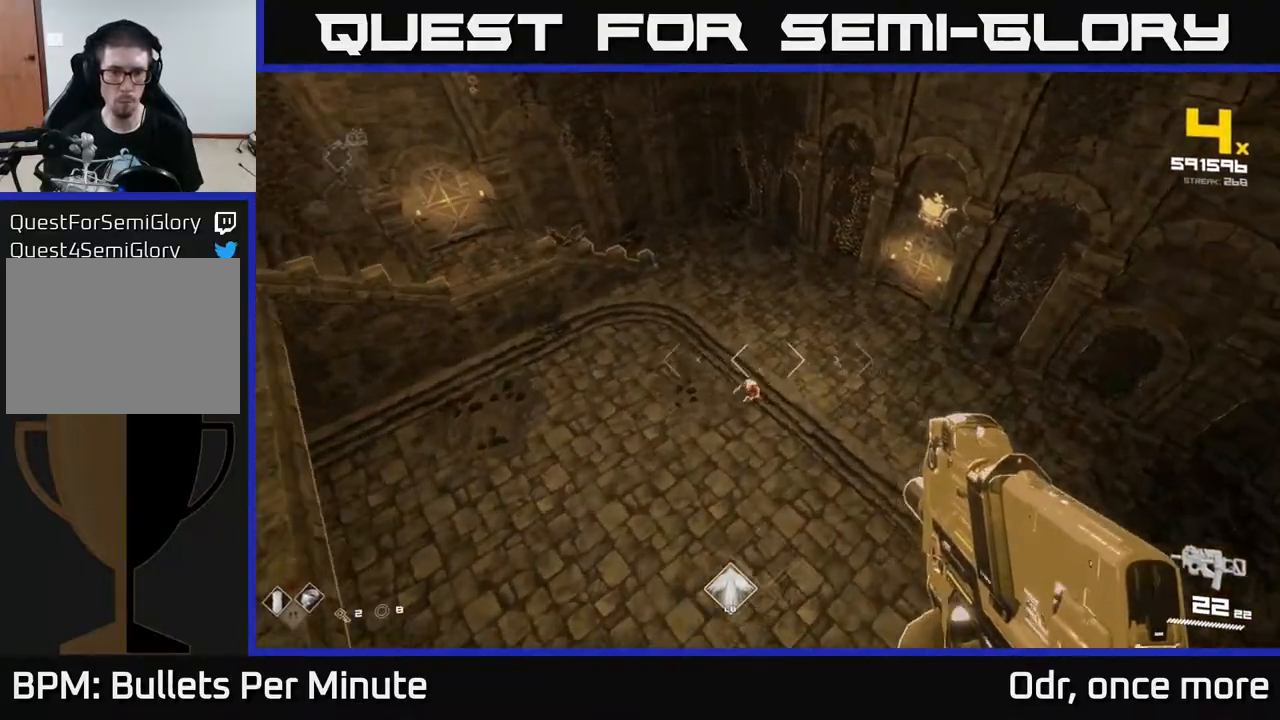
{"buttons": [], "left_stick": "center", "right_stick": "center", "events": [[50, "right_stick", "down-left"], [83, "R2", "down"], [117, "right_stick", "center"], [200, "R2", "up"], [233, "left_stick", "center"], [300, "right_stick", "down-left"], [350, "R2", "down"], [417, "right_stick", "center"], [450, "R2", "up"]]}
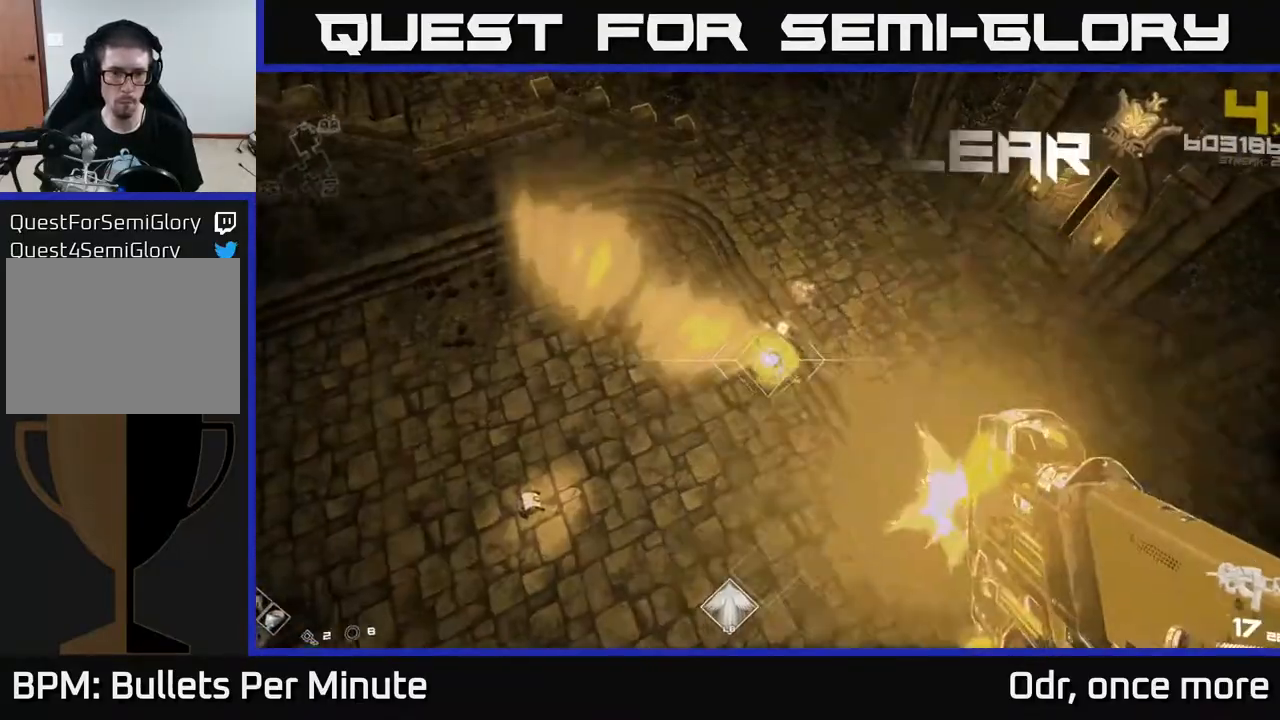
{"buttons": [], "left_stick": "right", "right_stick": "left", "events": [[183, "right_stick", "left"], [200, "R2", "down"], [233, "left_stick", "right"], [300, "R2", "up"]]}
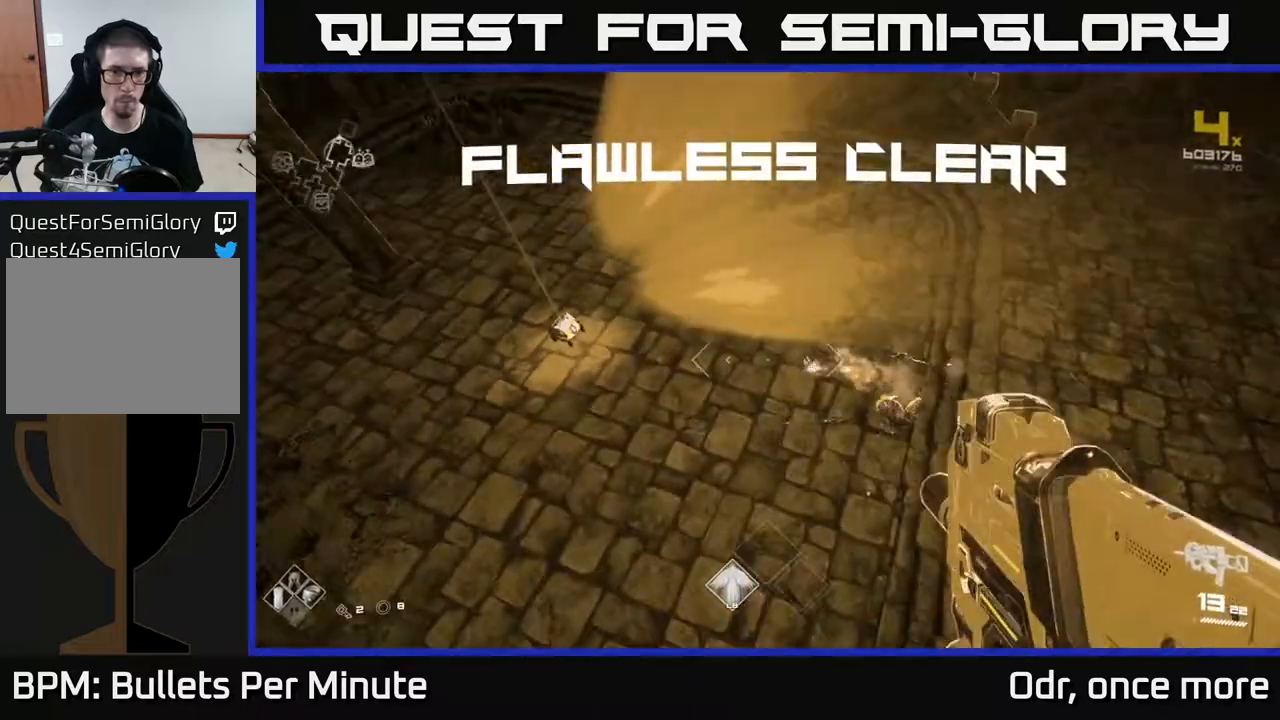
{"buttons": ["R1"], "left_stick": "up", "right_stick": "center", "events": [[100, "R1", "down"], [100, "right_stick", "up-left"], [217, "R1", "up"], [250, "left_stick", "up-right"], [283, "right_stick", "center"], [400, "left_stick", "up"], [417, "R1", "down"]]}
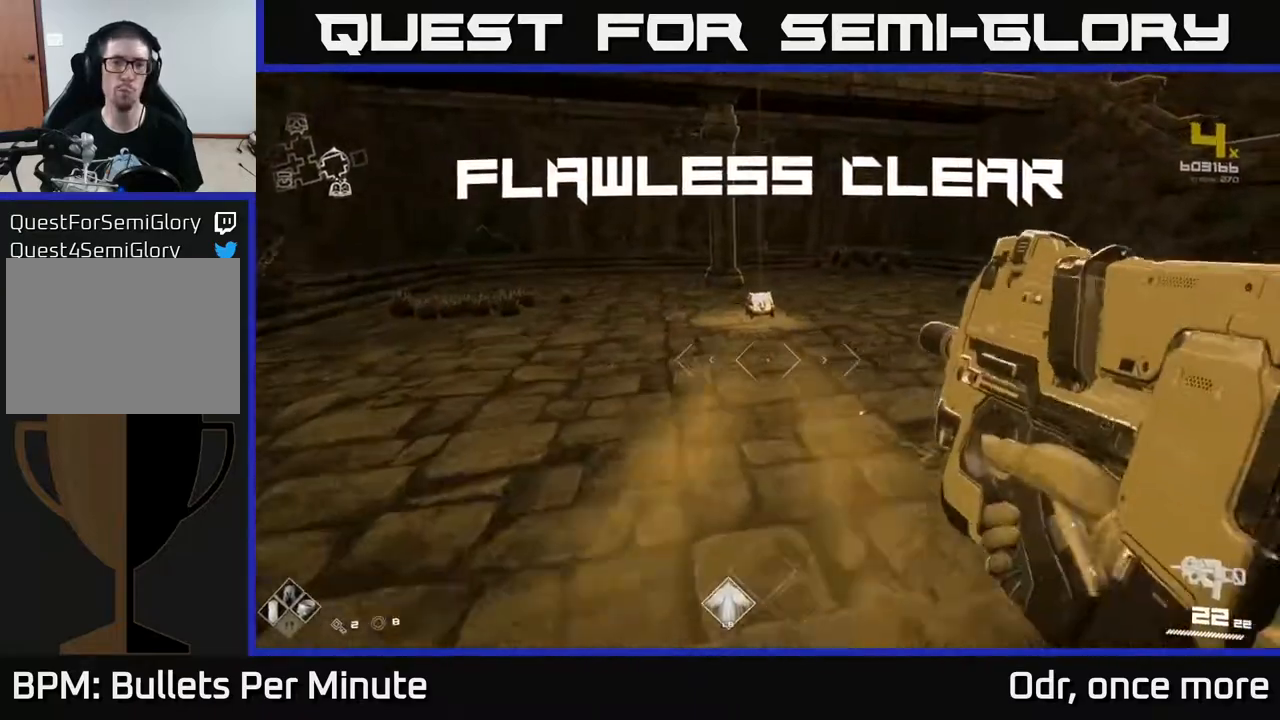
{"buttons": [], "left_stick": "up", "right_stick": "center", "events": [[33, "R1", "up"]]}
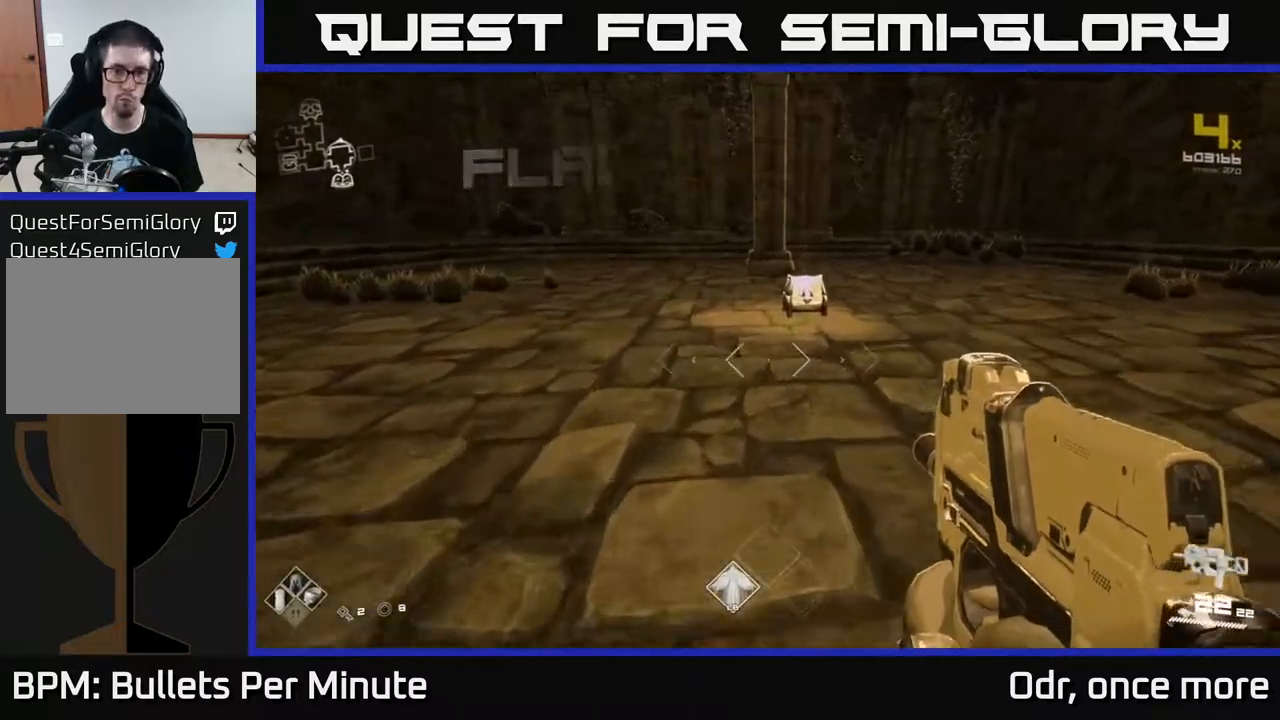
{"buttons": [], "left_stick": "up", "right_stick": "center", "events": [[350, "right_stick", "down"], [433, "right_stick", "center"]]}
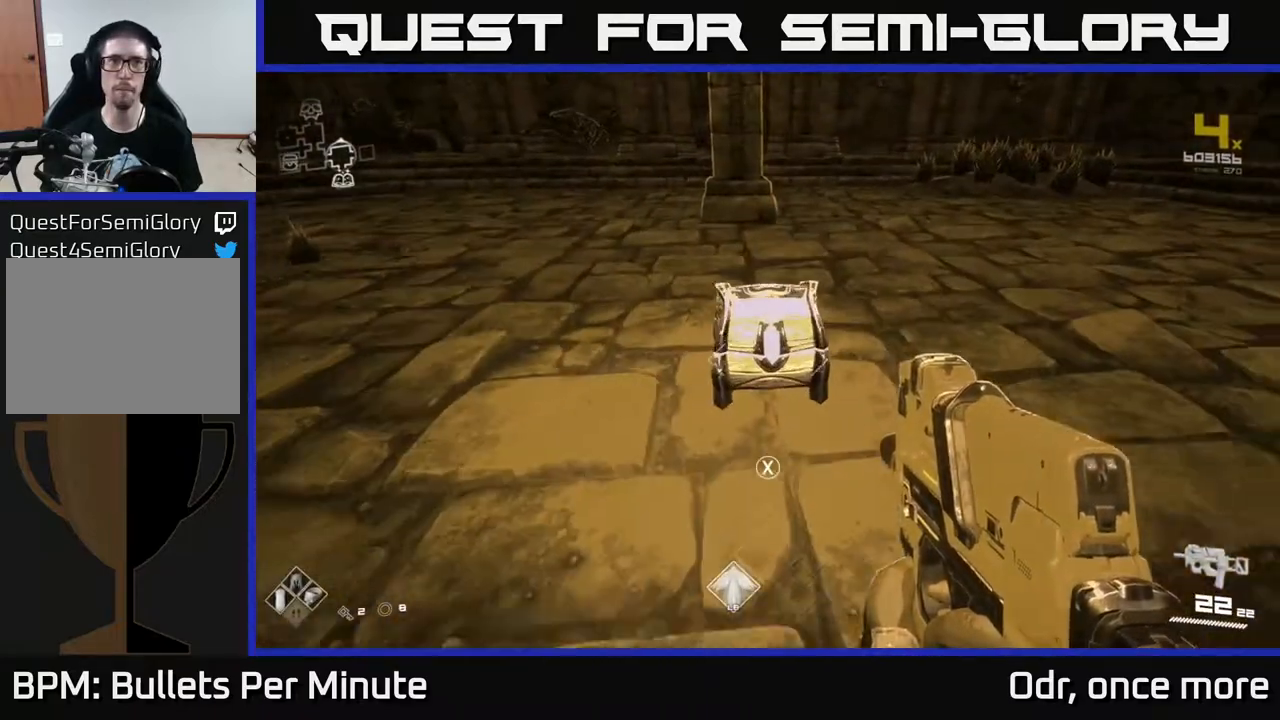
{"buttons": [], "left_stick": "up", "right_stick": "center", "events": [[100, "left_stick", "center"], [133, "X", "down"], [250, "X", "up"], [383, "left_stick", "up"]]}
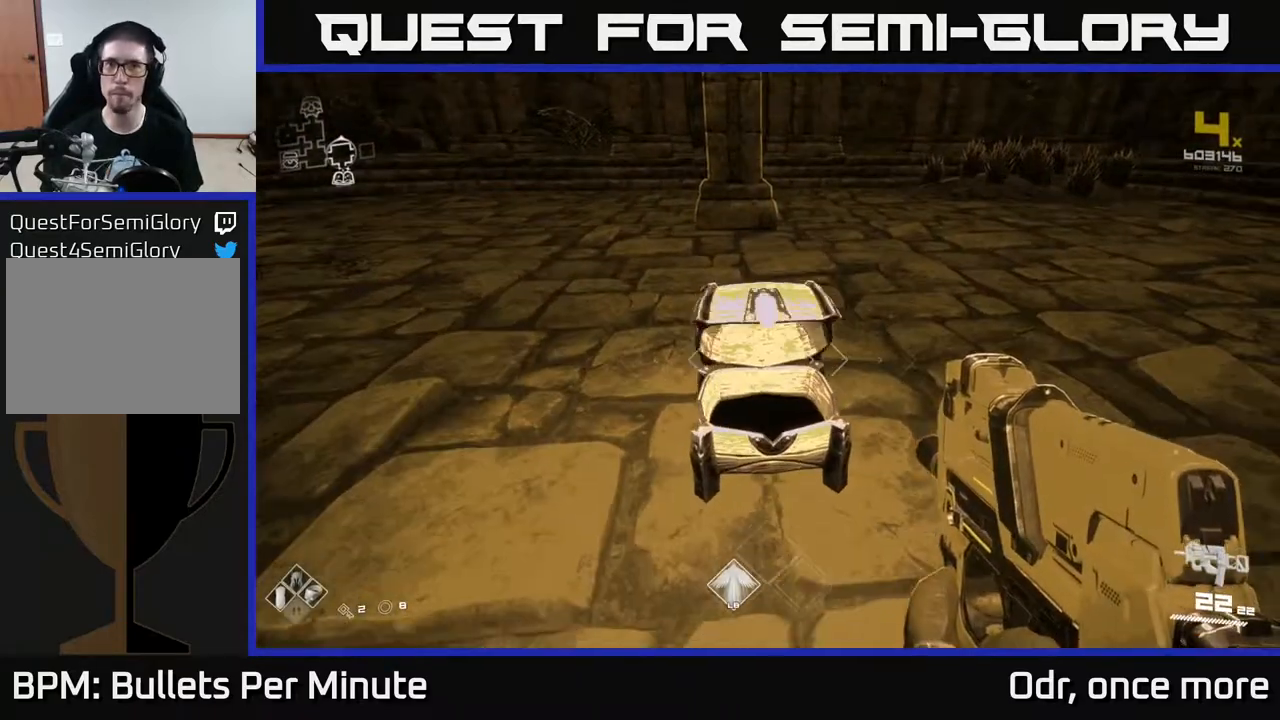
{"buttons": [], "left_stick": "up", "right_stick": "center", "events": [[33, "left_stick", "center"], [200, "left_stick", "up"]]}
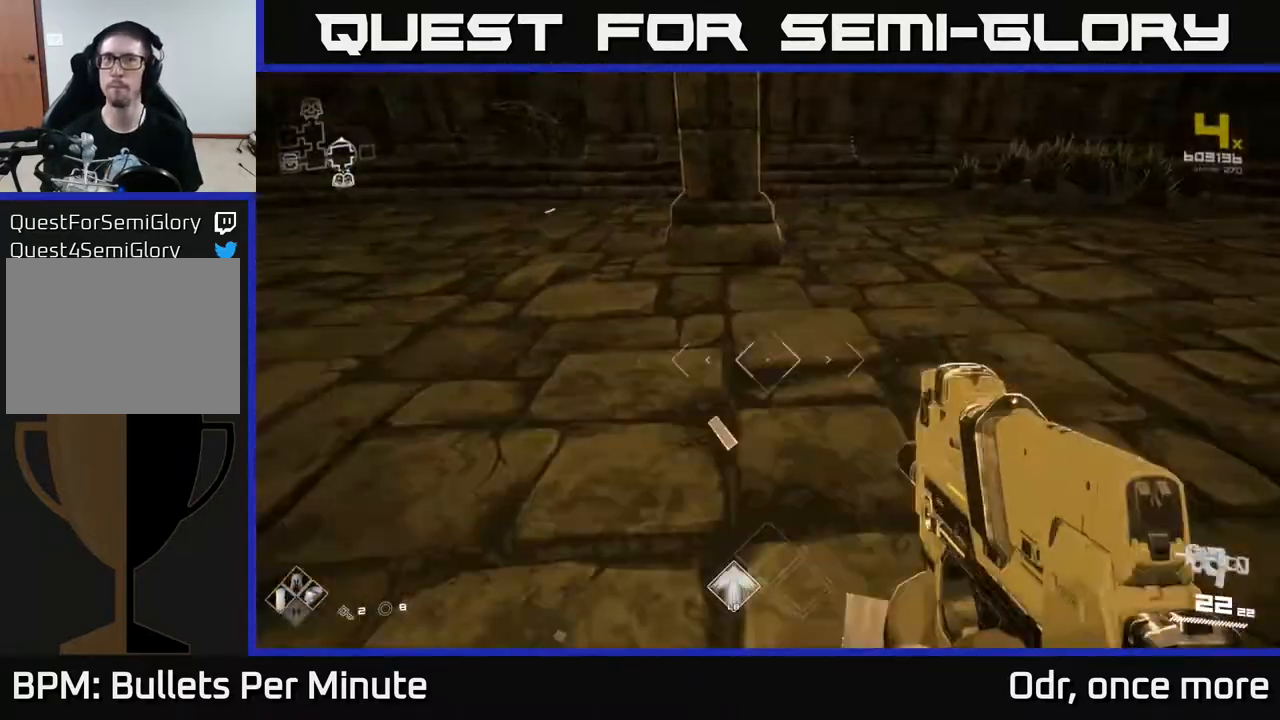
{"buttons": [], "left_stick": "down", "right_stick": "center", "events": [[100, "left_stick", "down"], [283, "right_stick", "up-left"], [350, "right_stick", "center"]]}
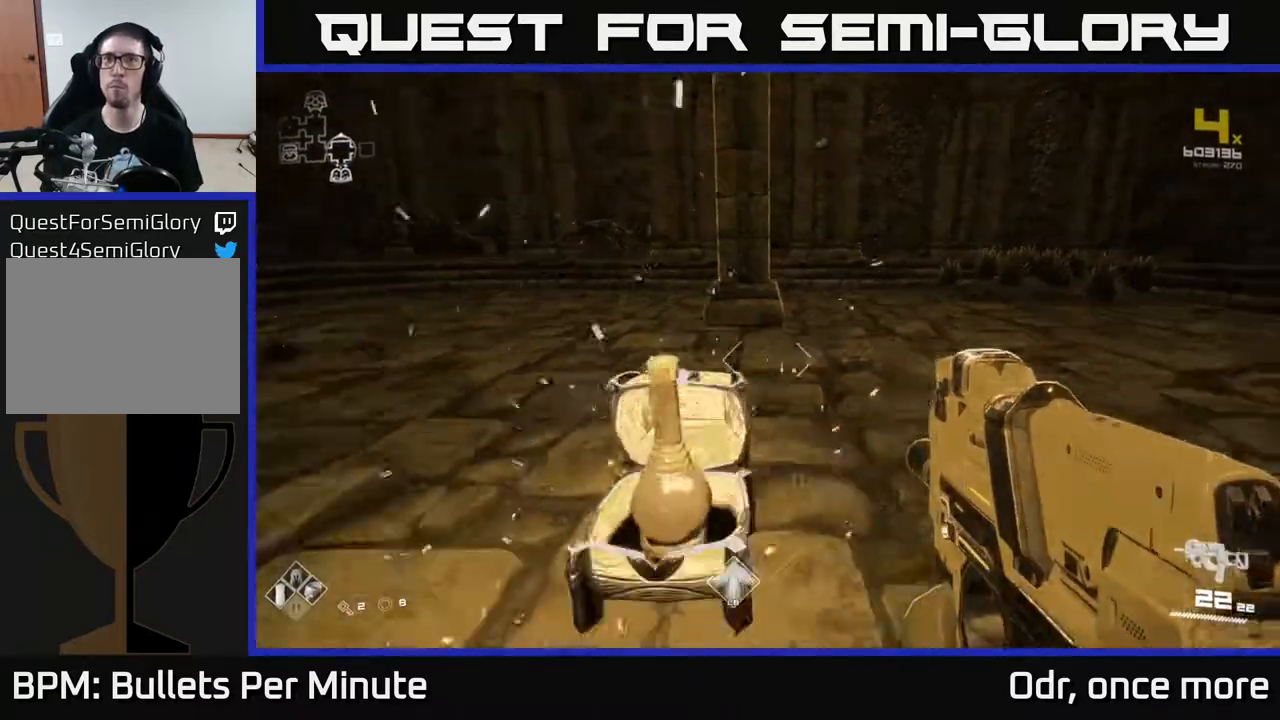
{"buttons": [], "left_stick": "up", "right_stick": "center", "events": [[167, "left_stick", "center"], [217, "left_stick", "up"]]}
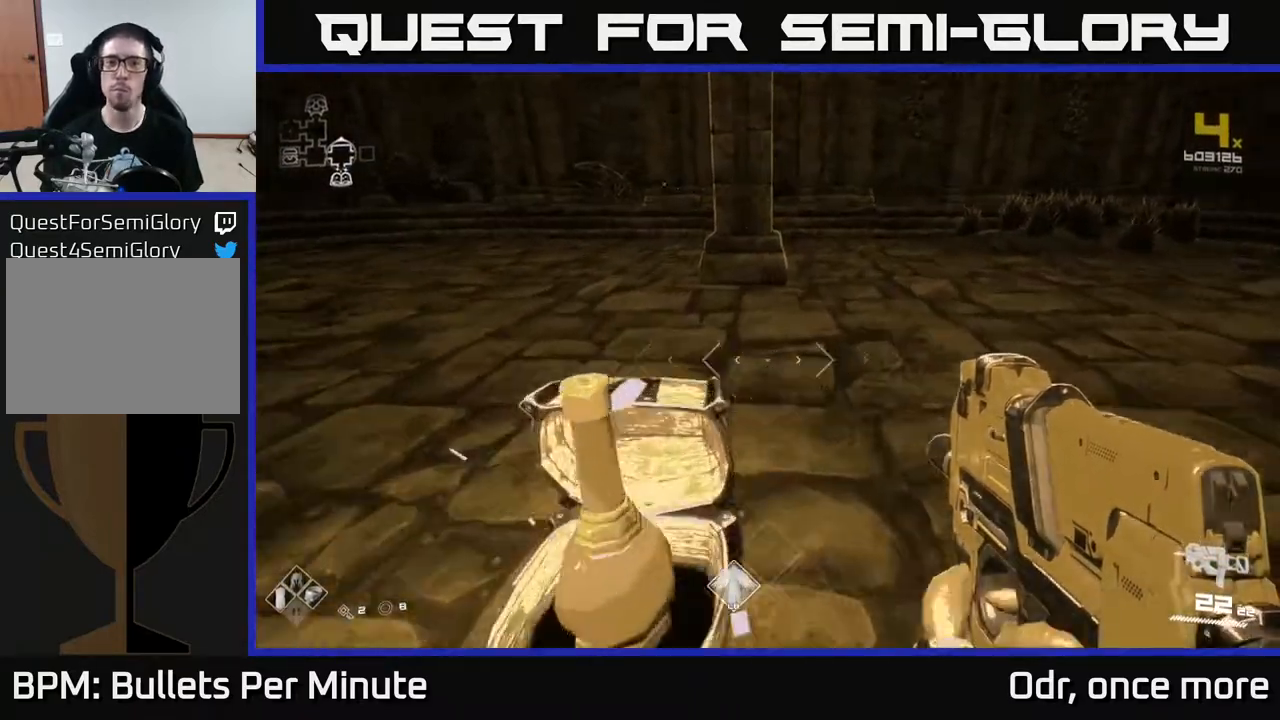
{"buttons": [], "left_stick": "right", "right_stick": "right", "events": [[33, "right_stick", "left"], [67, "left_stick", "right"], [117, "left_stick", "down"], [250, "left_stick", "right"], [250, "right_stick", "right"]]}
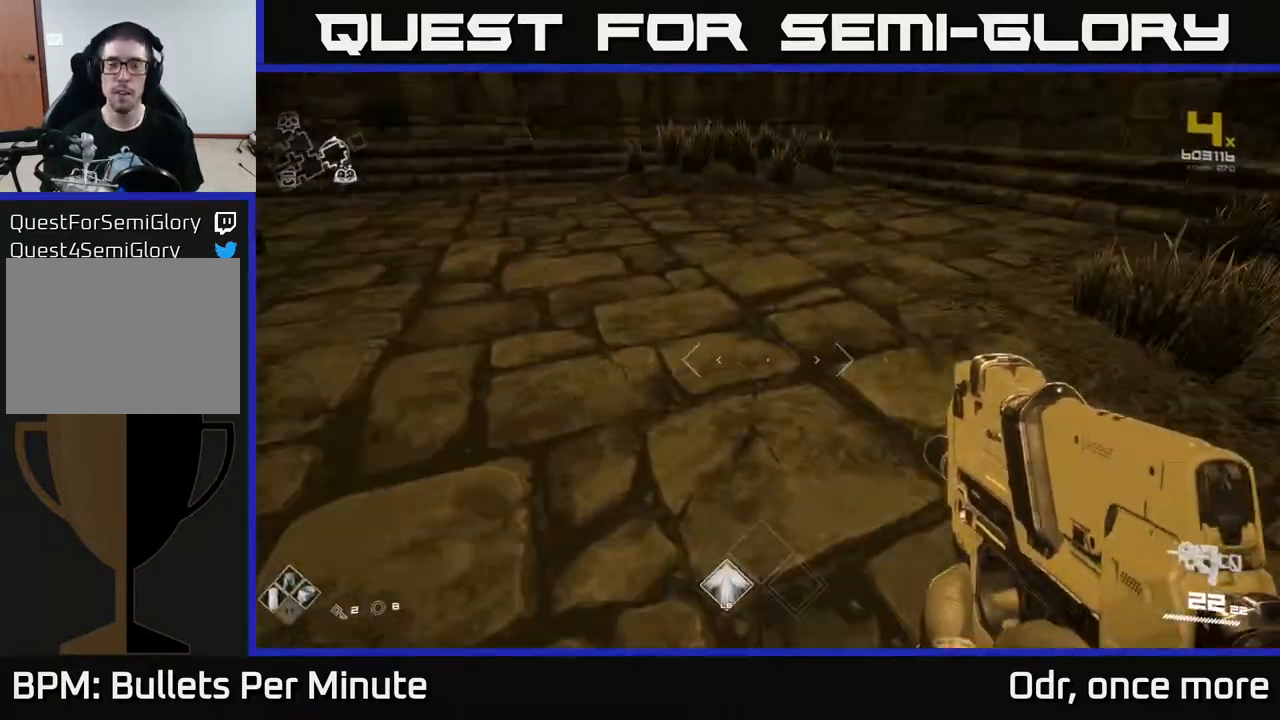
{"buttons": [], "left_stick": "right", "right_stick": "center", "events": [[183, "right_stick", "up"], [283, "right_stick", "left"], [400, "right_stick", "center"]]}
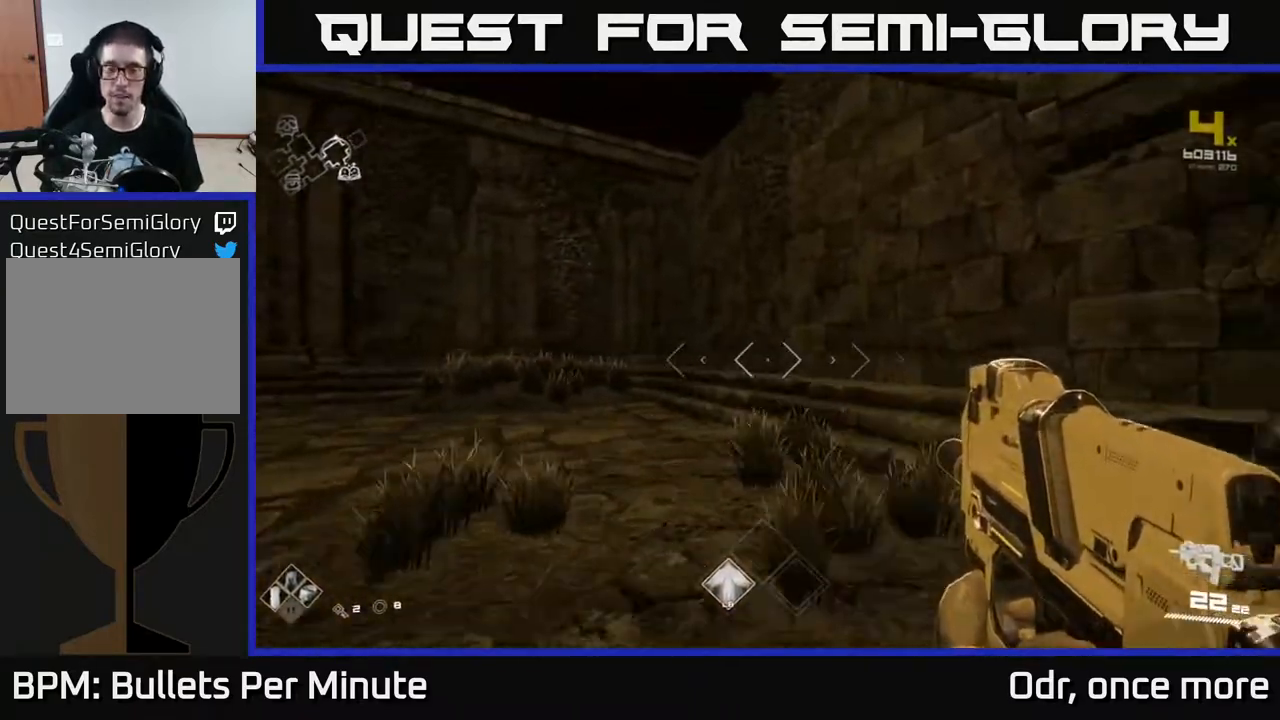
{"buttons": [], "left_stick": "right", "right_stick": "center", "events": [[83, "left_stick", "down-right"], [117, "A", "down"], [183, "A", "up"], [183, "left_stick", "right"], [317, "A", "down"], [400, "A", "up"]]}
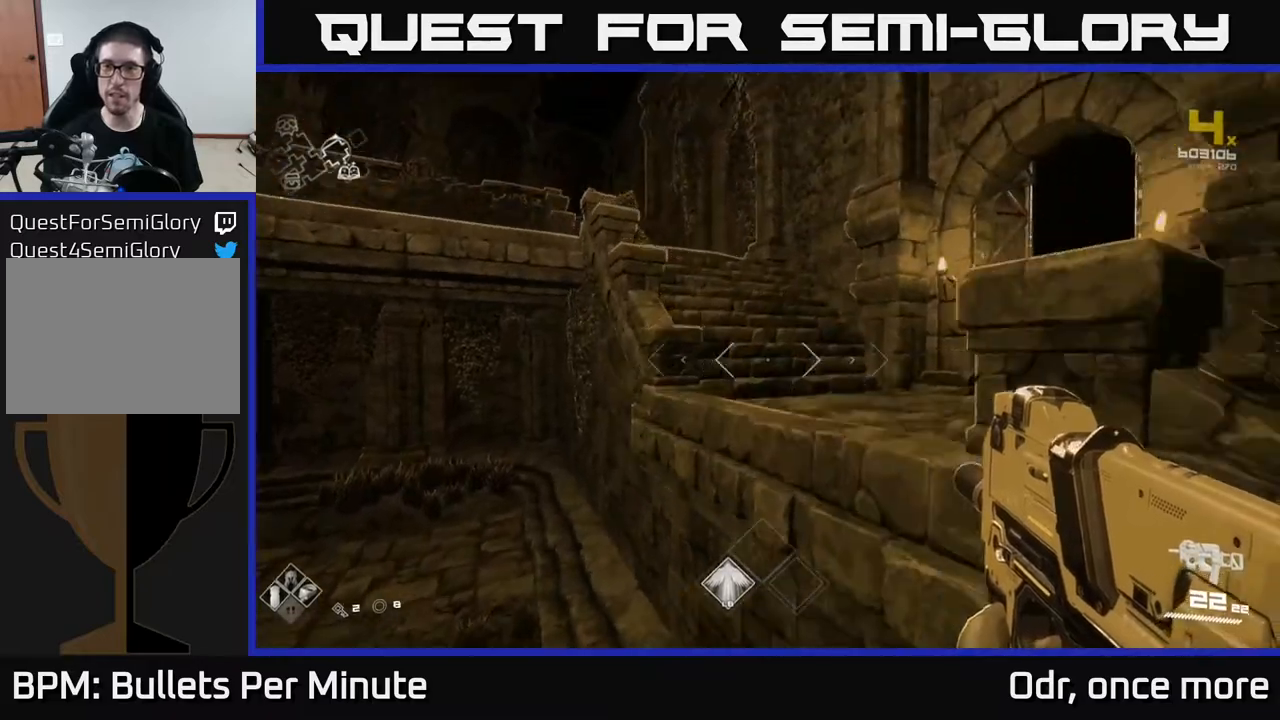
{"buttons": [], "left_stick": "up", "right_stick": "center", "events": [[67, "left_stick", "up"], [133, "right_stick", "left"], [317, "right_stick", "center"]]}